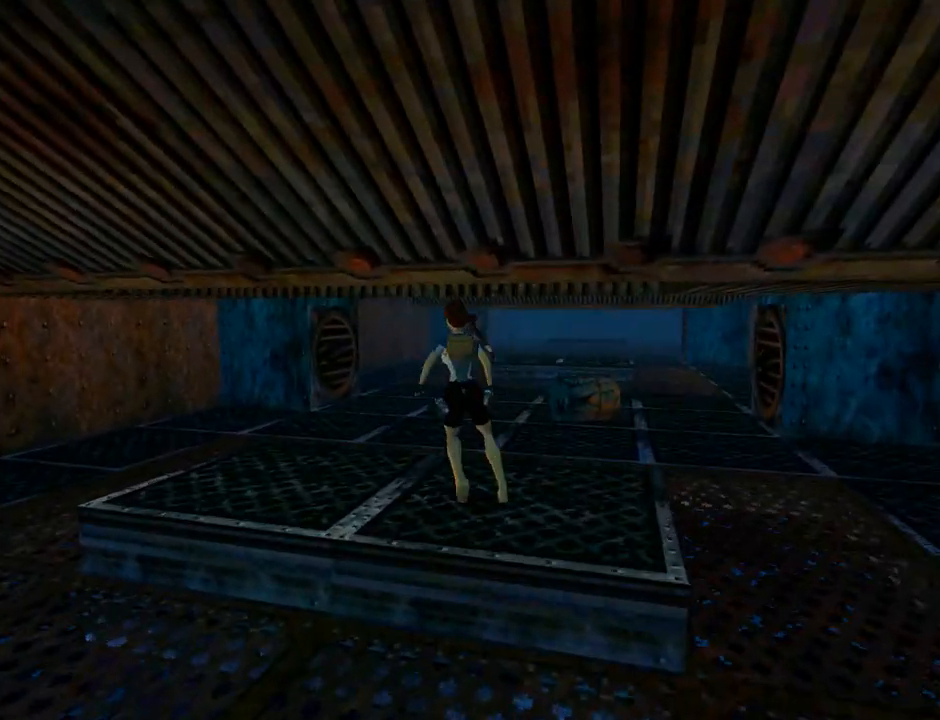
Gameplay with a controller (PlayStation layout); each line is a JSON object with the inputs held at the frame after it. "events" lists button and stick changes between this image and that frame as [ms after this image, input, new state], when the widget could be followed in between. Not read: L2 right_stick.
{"buttons": ["R1", "R2"], "left_stick": "center", "events": [[67, "DPAD_UP", "up"], [433, "DPAD_LEFT", "up"], [433, "R1", "down"], [433, "R2", "down"]]}
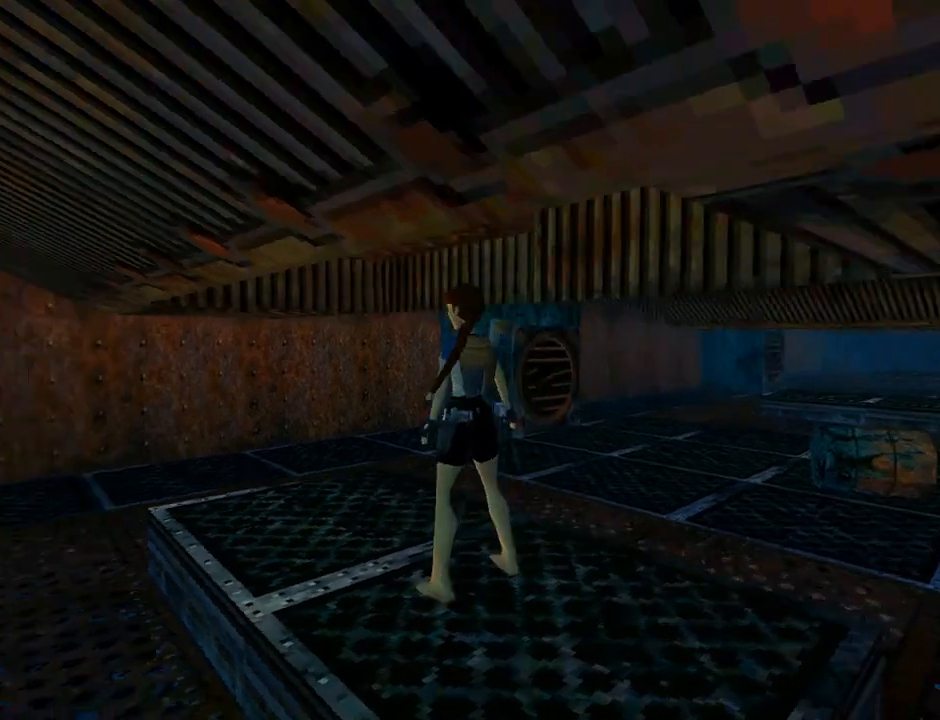
{"buttons": ["DPAD_RIGHT"], "left_stick": "center", "events": [[67, "DPAD_UP", "down"], [233, "DPAD_UP", "up"], [233, "R1", "up"], [233, "R2", "up"], [267, "DPAD_RIGHT", "down"]]}
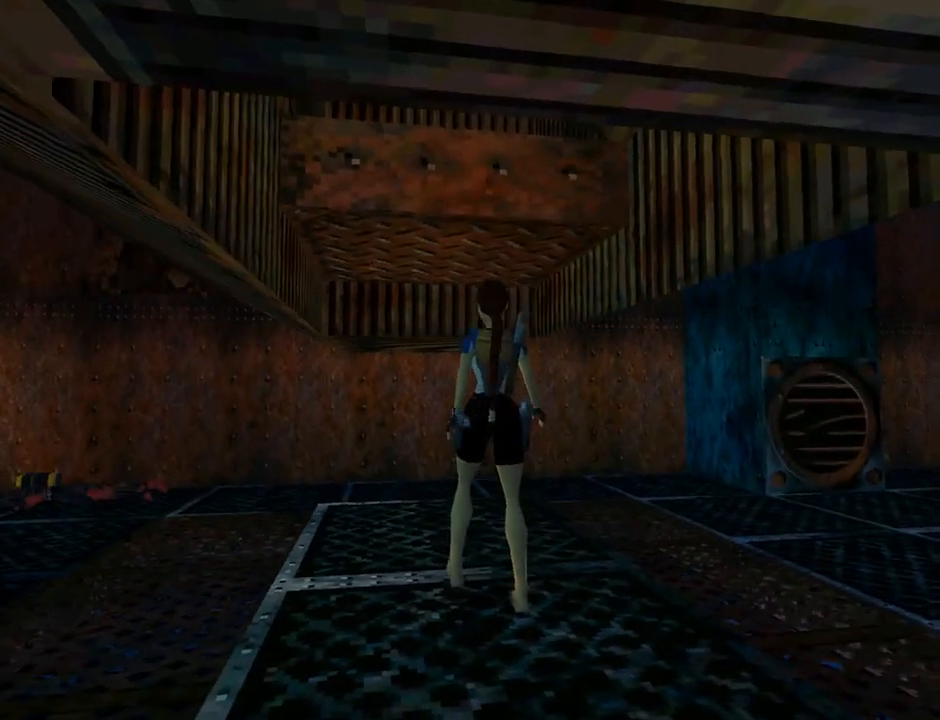
{"buttons": ["DPAD_LEFT"], "left_stick": "center", "events": [[100, "DPAD_RIGHT", "up"], [433, "DPAD_LEFT", "down"]]}
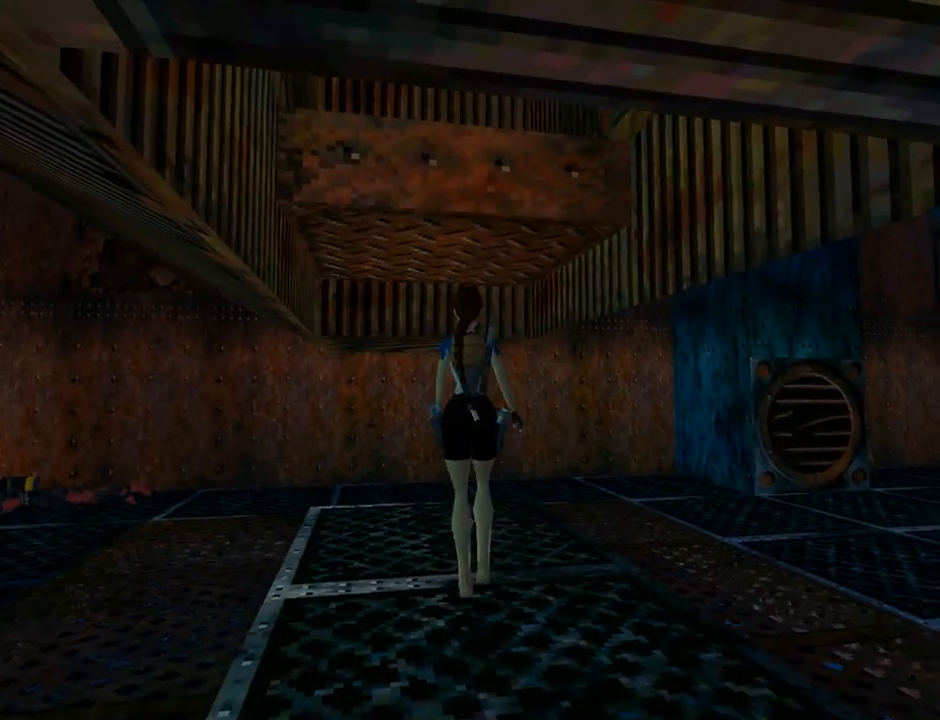
{"buttons": ["SQUARE"], "left_stick": "center", "events": [[100, "DPAD_LEFT", "up"], [300, "SQUARE", "down"]]}
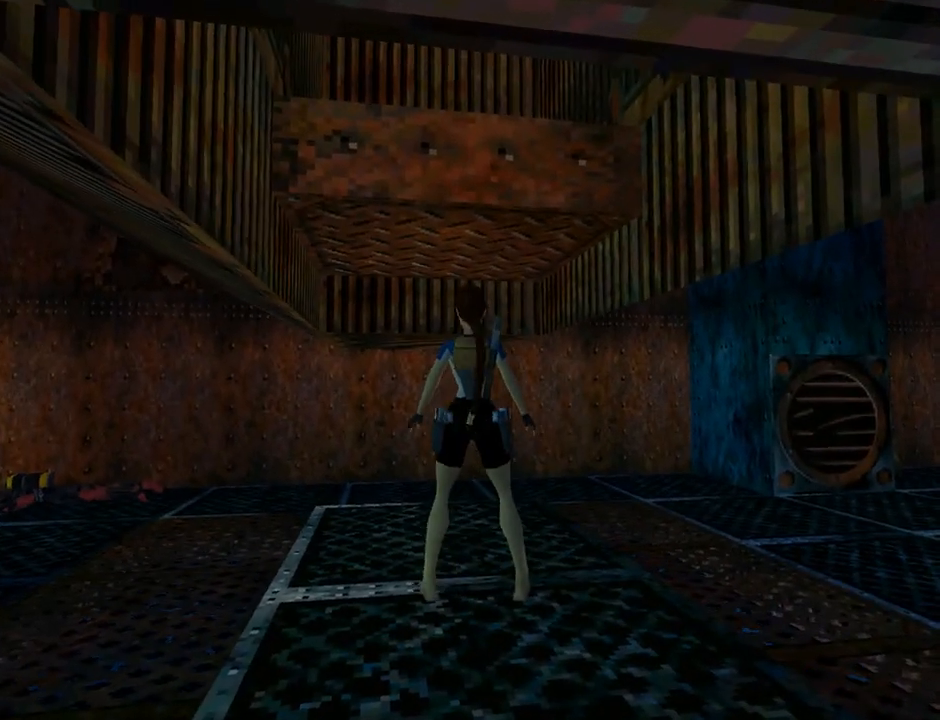
{"buttons": ["CROSS"], "left_stick": "center", "events": [[233, "SQUARE", "up"], [367, "CROSS", "down"]]}
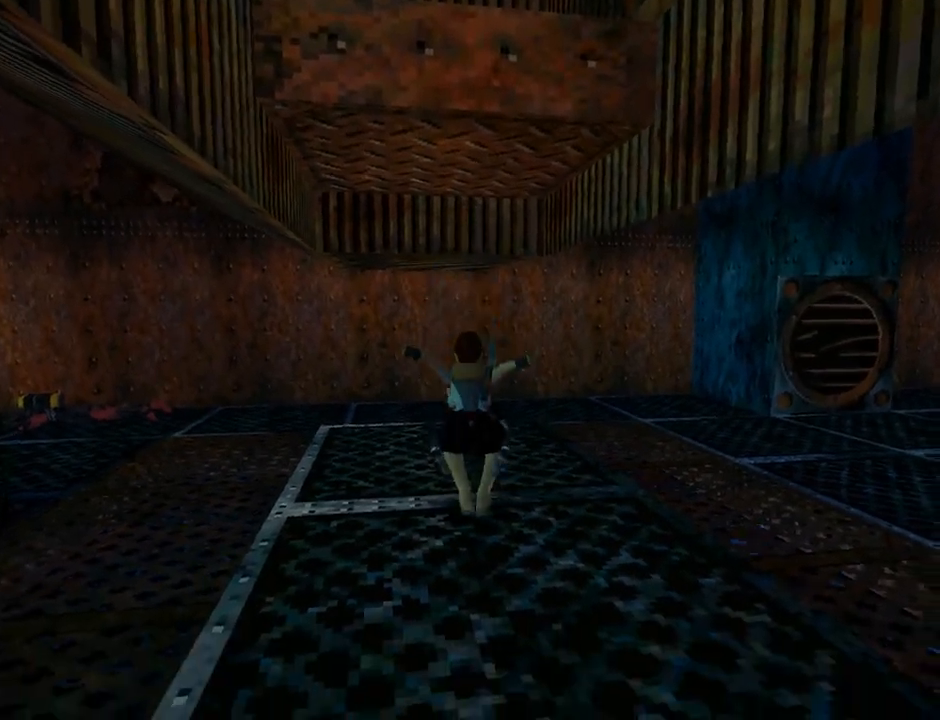
{"buttons": ["CROSS", "DPAD_UP"], "left_stick": "center", "events": [[67, "DPAD_UP", "down"]]}
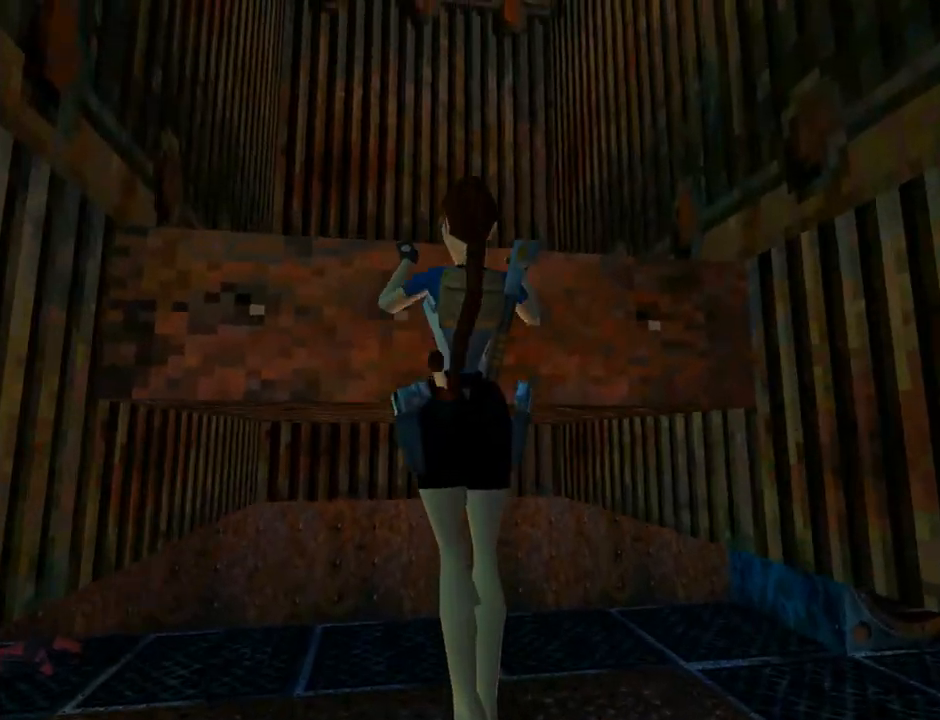
{"buttons": [], "left_stick": "center", "events": [[200, "DPAD_UP", "up"], [467, "CROSS", "up"]]}
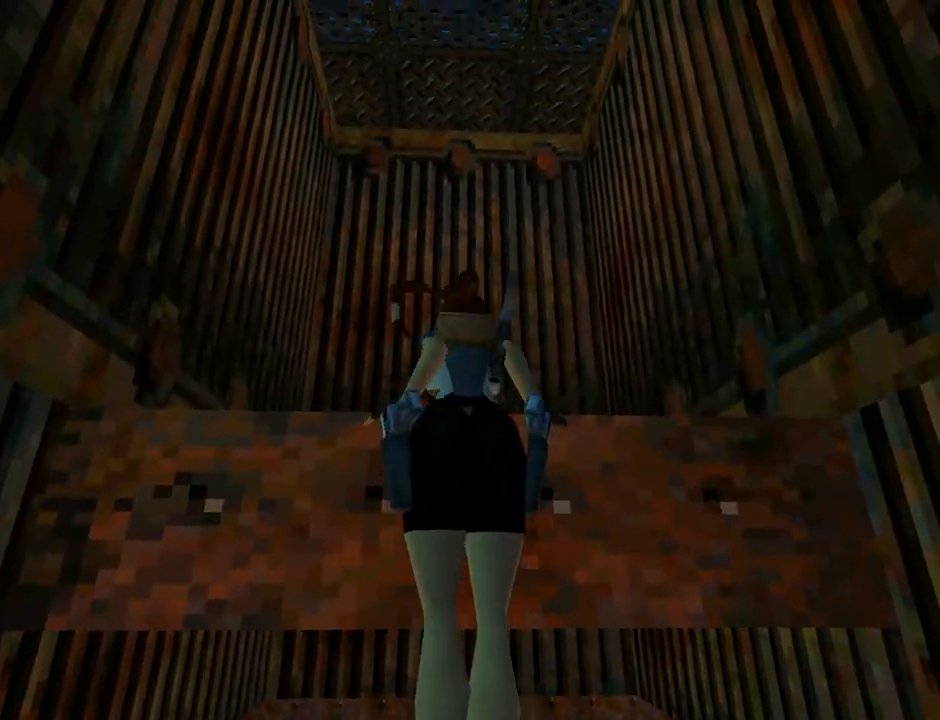
{"buttons": [], "left_stick": "center", "events": []}
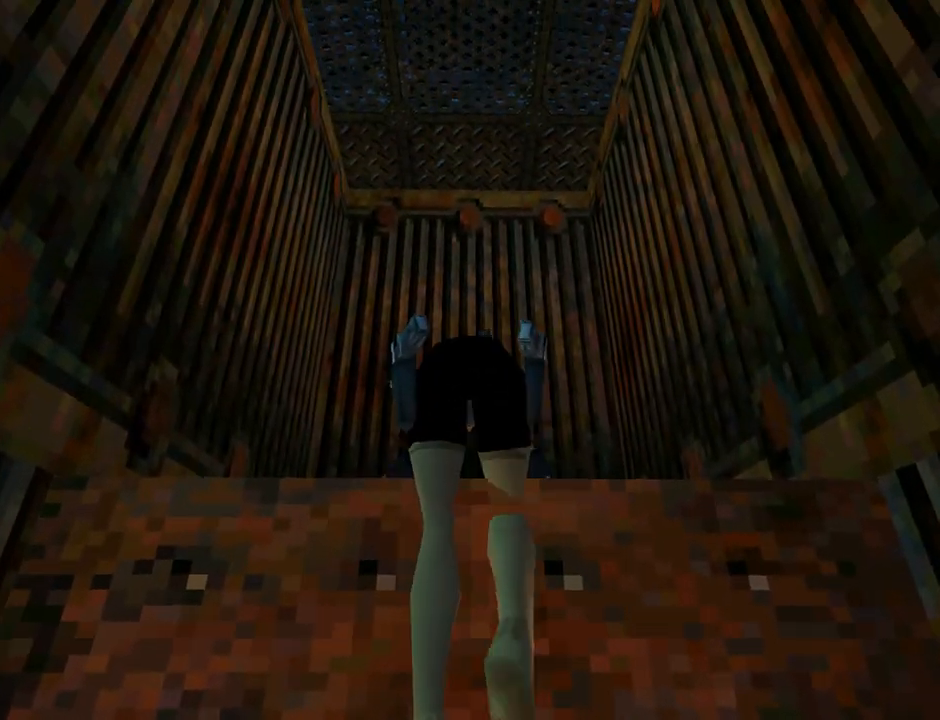
{"buttons": ["DPAD_UP"], "left_stick": "center", "events": [[467, "DPAD_UP", "down"]]}
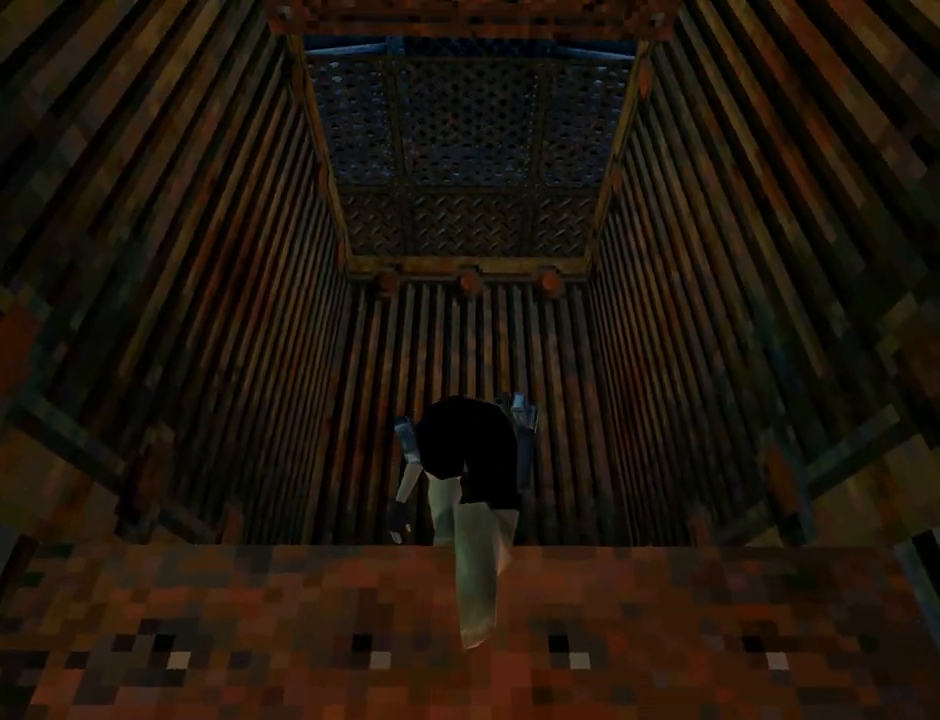
{"buttons": ["DPAD_UP"], "left_stick": "center", "events": []}
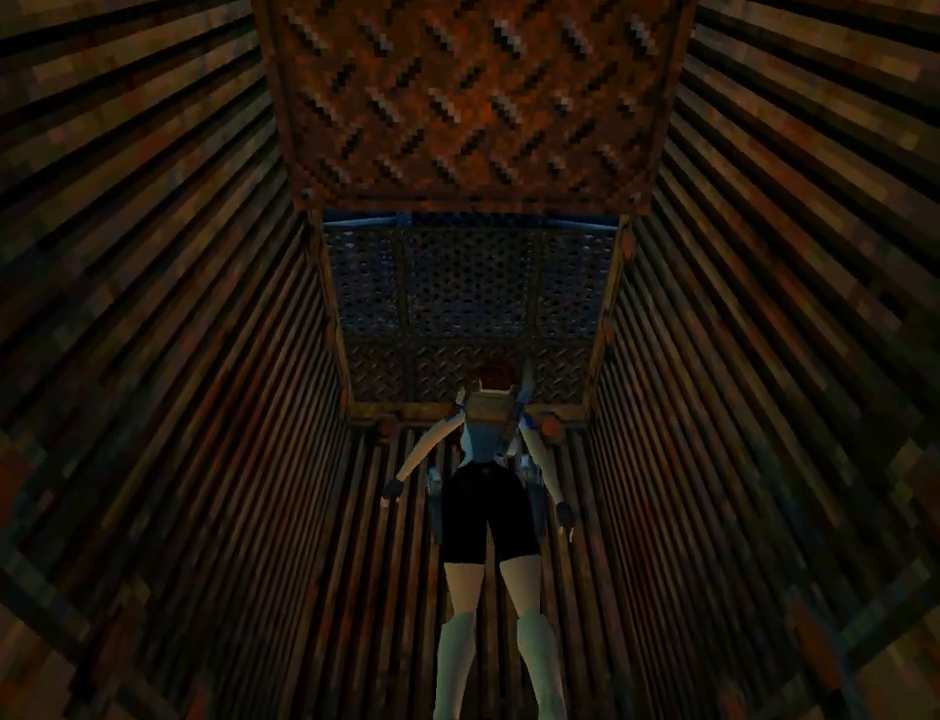
{"buttons": ["DPAD_UP"], "left_stick": "center", "events": []}
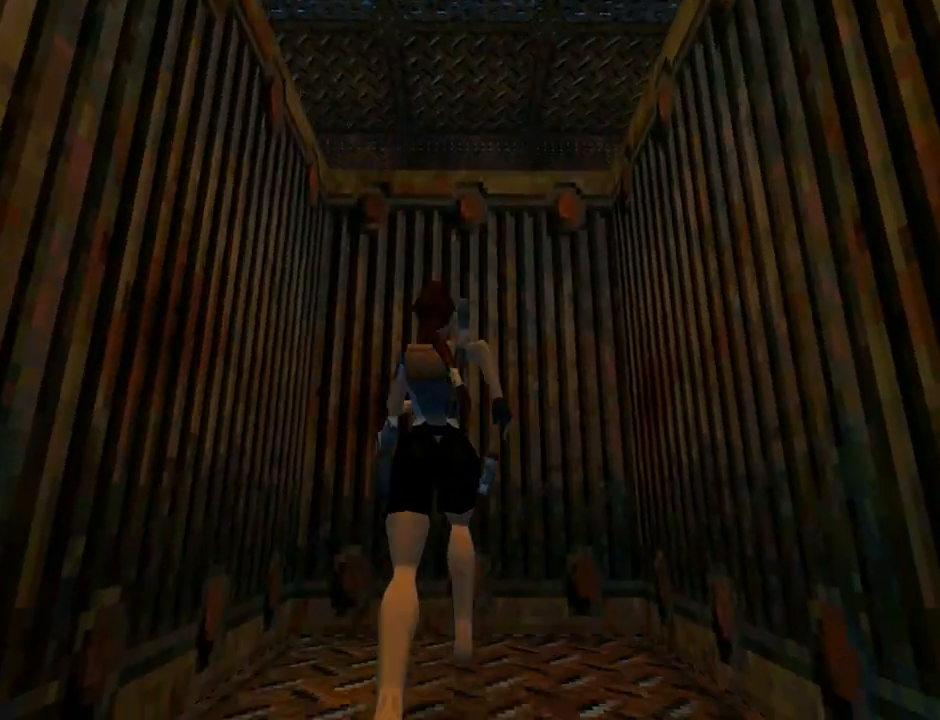
{"buttons": [], "left_stick": "center", "events": [[300, "DPAD_UP", "up"]]}
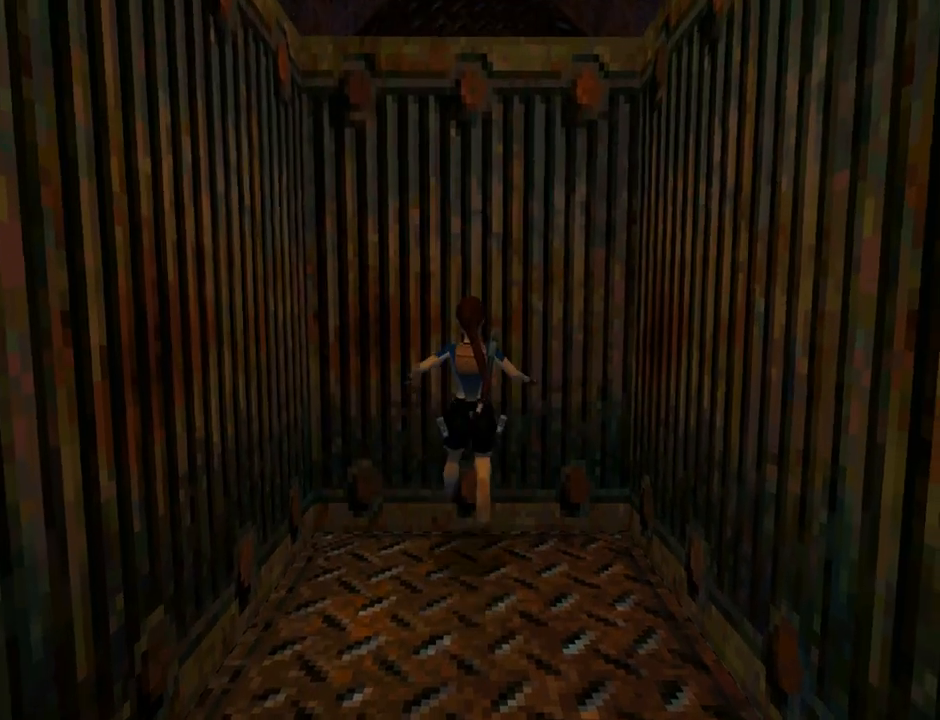
{"buttons": ["CROSS"], "left_stick": "center", "events": [[100, "SQUARE", "down"], [367, "SQUARE", "up"], [467, "CROSS", "down"]]}
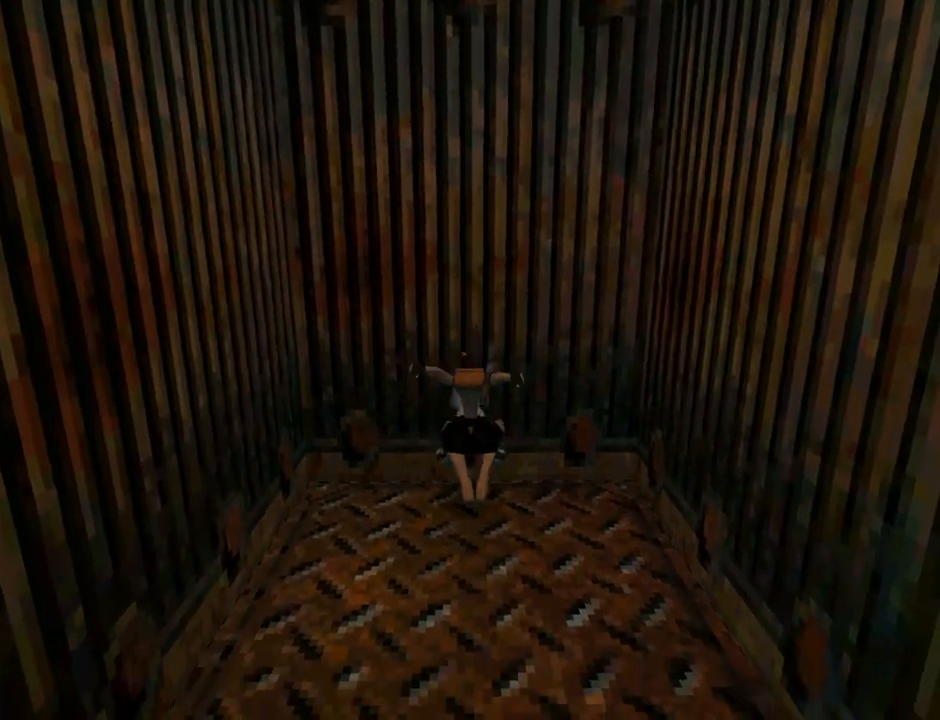
{"buttons": ["CROSS", "DPAD_UP"], "left_stick": "center", "events": [[267, "DPAD_UP", "down"]]}
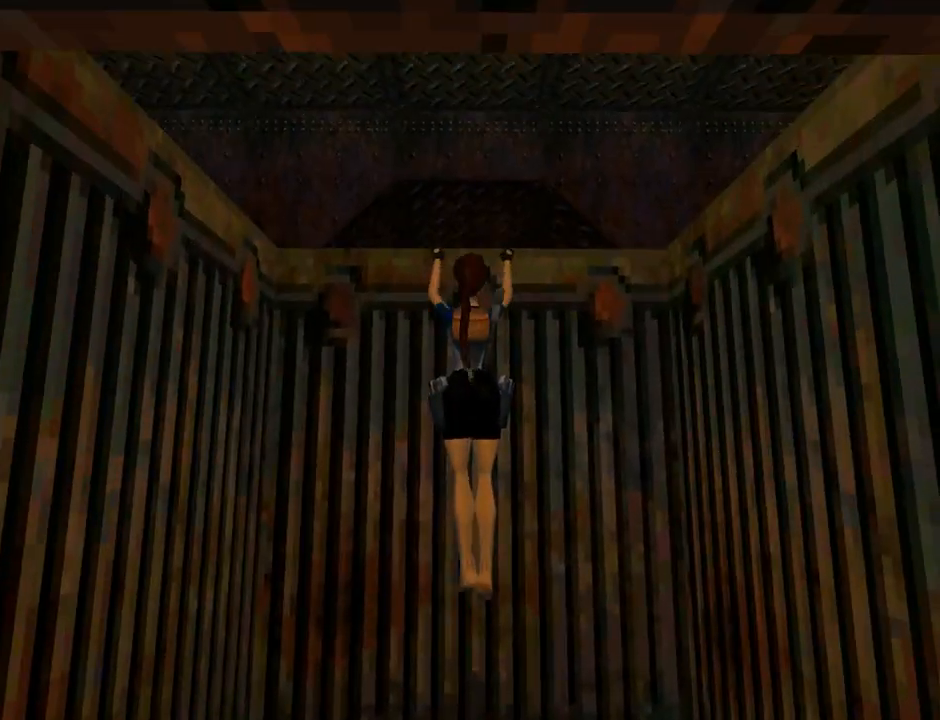
{"buttons": ["CROSS", "L1", "DPAD_UP"], "left_stick": "center", "events": [[233, "L1", "down"]]}
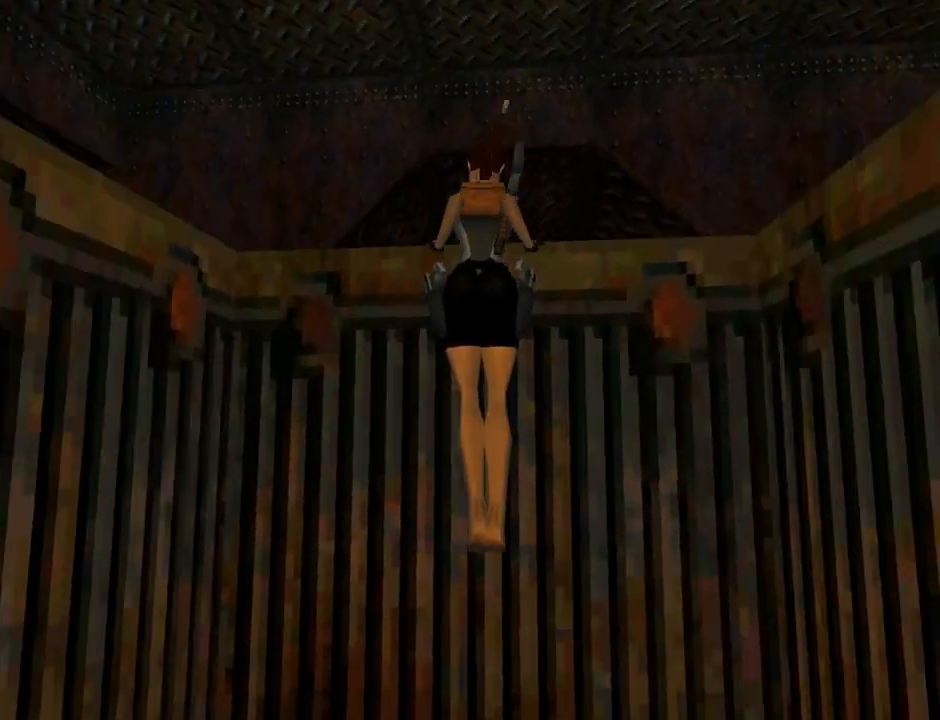
{"buttons": ["CROSS", "L1"], "left_stick": "center", "events": [[467, "DPAD_UP", "up"]]}
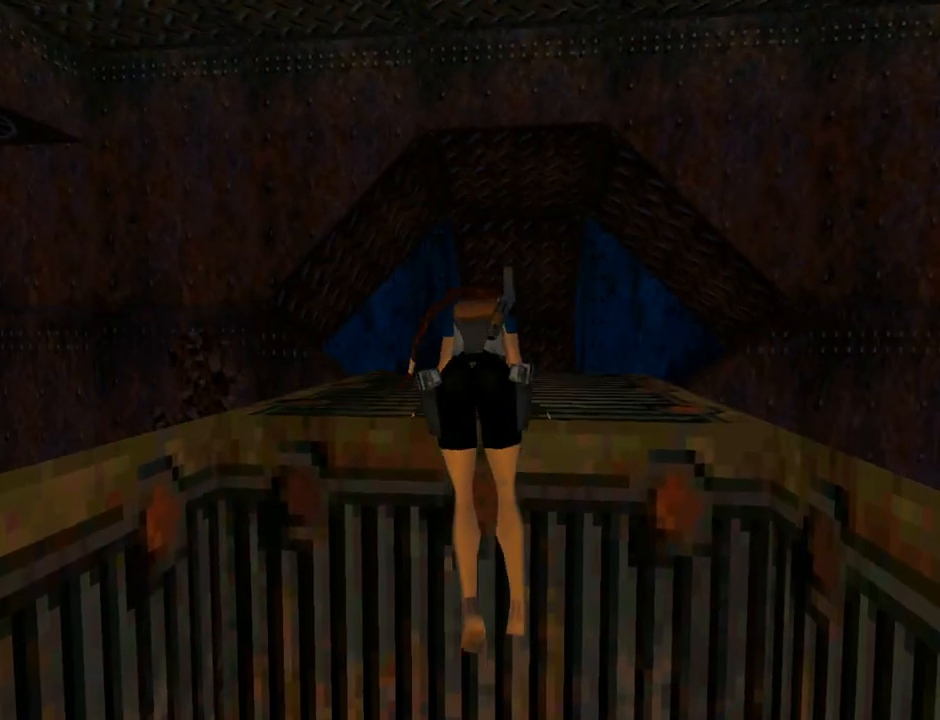
{"buttons": [], "left_stick": "center", "events": [[267, "L1", "up"], [500, "CROSS", "up"]]}
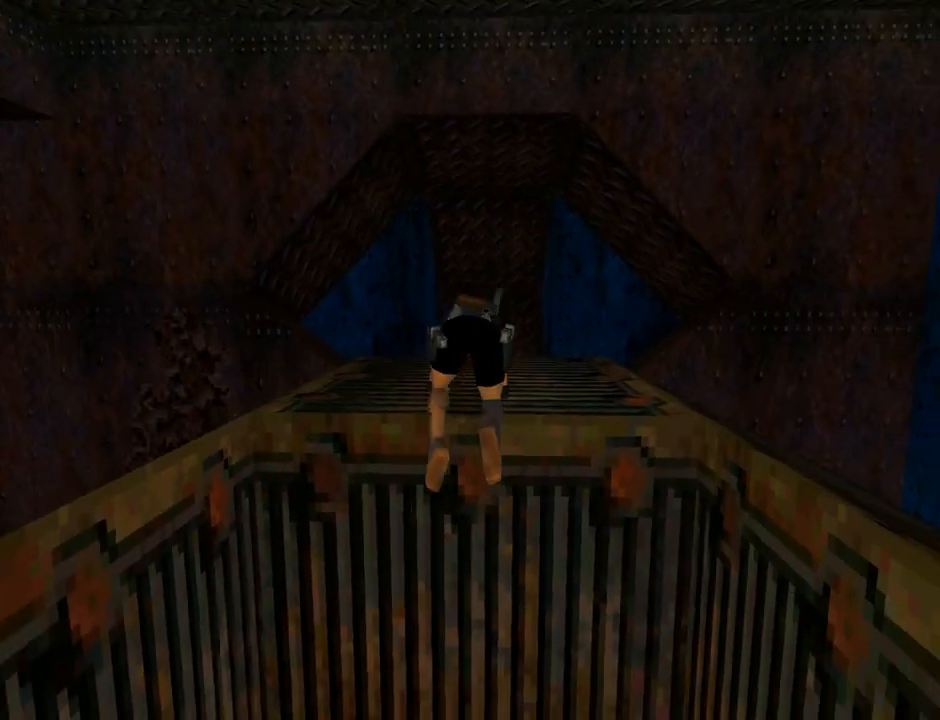
{"buttons": [], "left_stick": "center", "events": []}
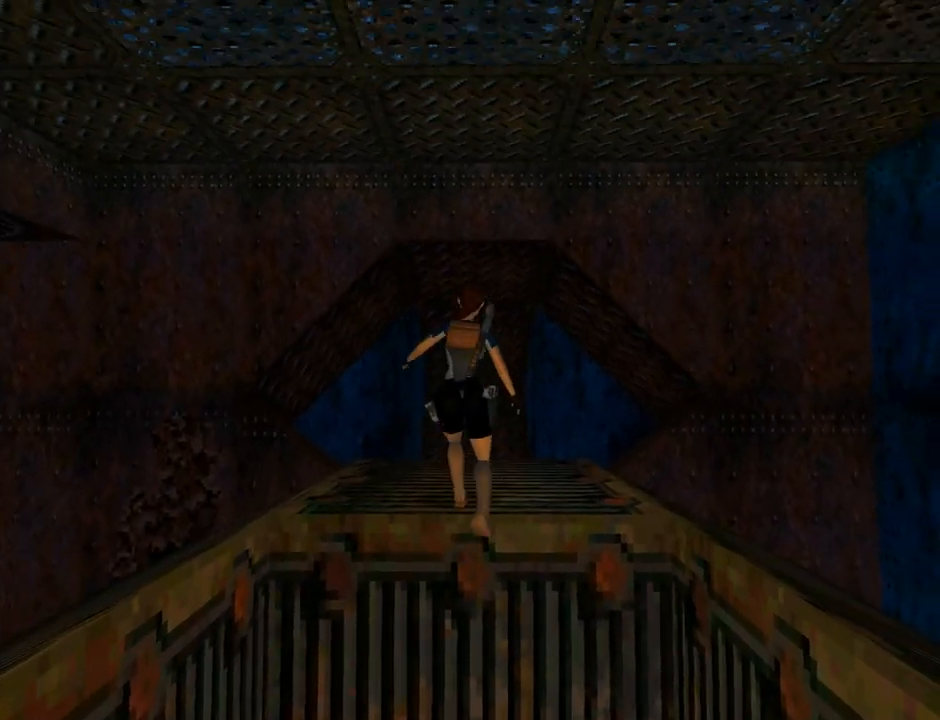
{"buttons": ["L1", "DPAD_UP"], "left_stick": "center", "events": [[267, "L1", "down"], [500, "DPAD_UP", "down"]]}
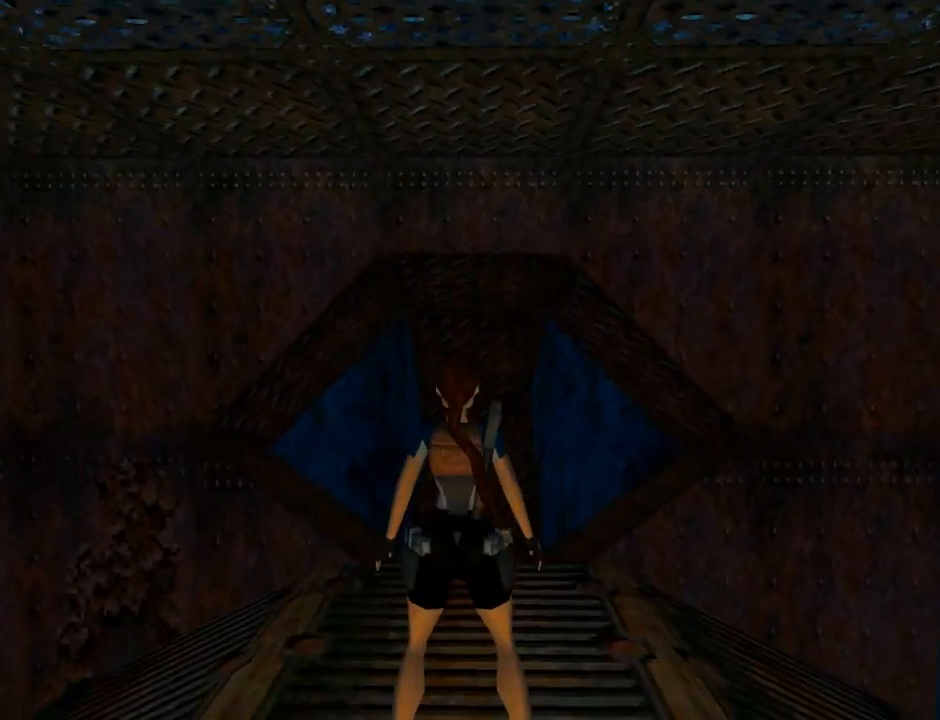
{"buttons": ["L1"], "left_stick": "center", "events": [[467, "DPAD_UP", "up"]]}
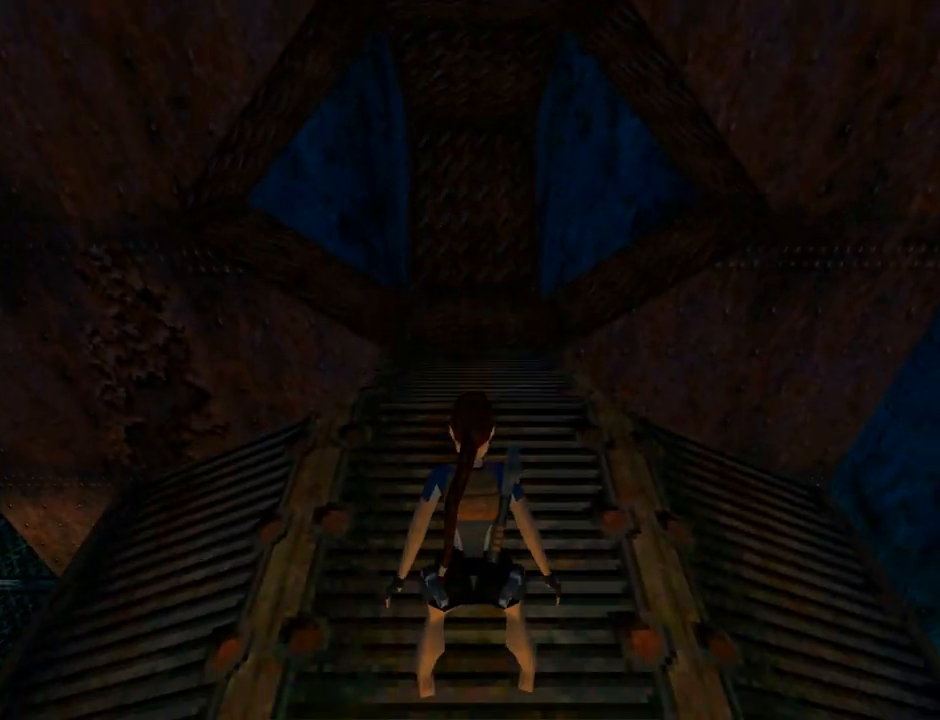
{"buttons": ["L1", "L3"], "left_stick": "center", "events": [[467, "L3", "down"]]}
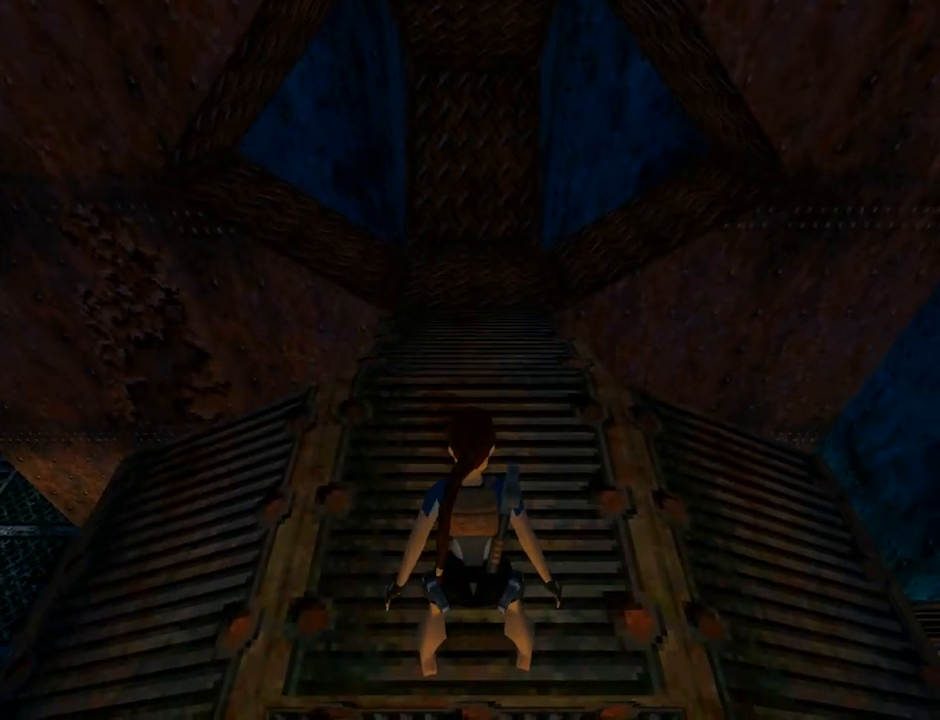
{"buttons": [], "left_stick": "center", "events": [[100, "L3", "up"], [133, "L1", "up"], [400, "DPAD_DOWN", "down"], [500, "DPAD_DOWN", "up"]]}
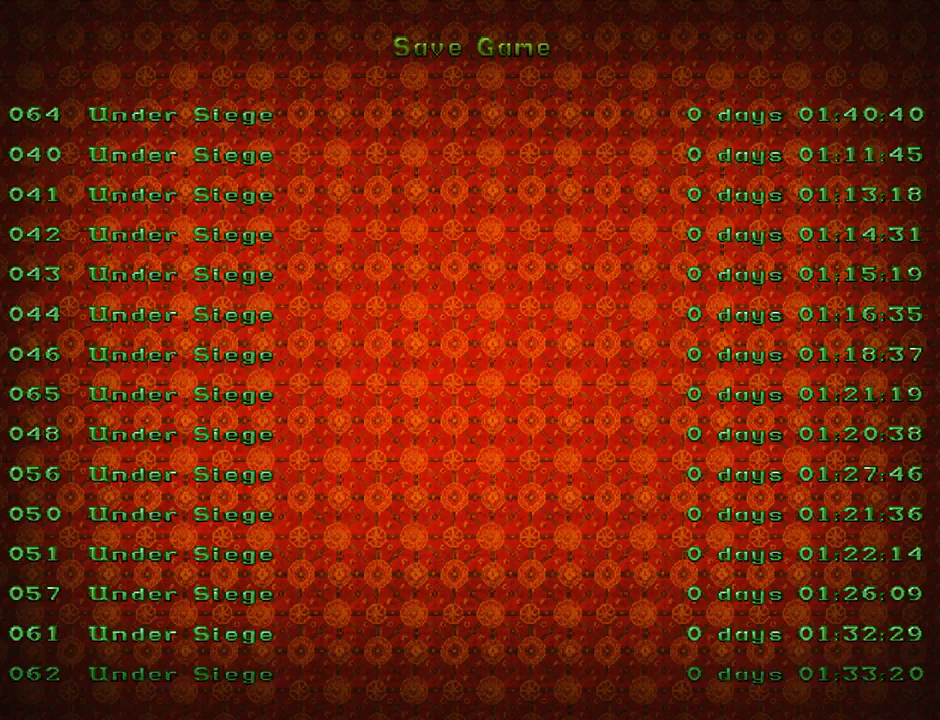
{"buttons": ["DPAD_UP"], "left_stick": "center", "events": [[300, "DPAD_UP", "down"], [400, "DPAD_UP", "up"], [467, "DPAD_UP", "down"]]}
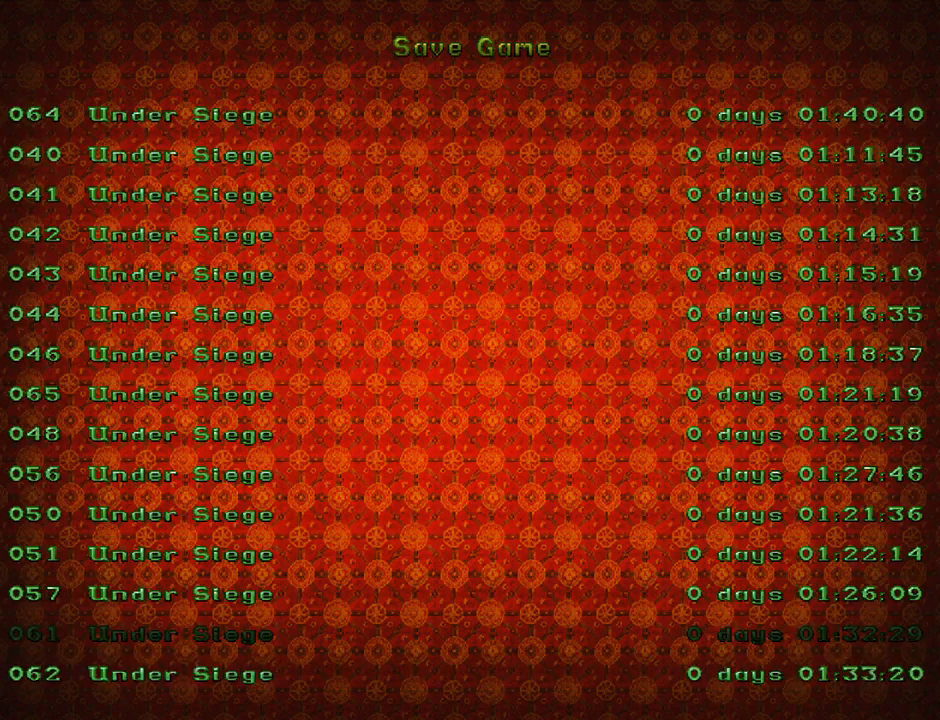
{"buttons": ["CROSS"], "left_stick": "center", "events": [[67, "DPAD_UP", "up"], [133, "DPAD_UP", "down"], [233, "DPAD_UP", "up"], [333, "DPAD_UP", "down"], [400, "DPAD_UP", "up"], [500, "CROSS", "down"]]}
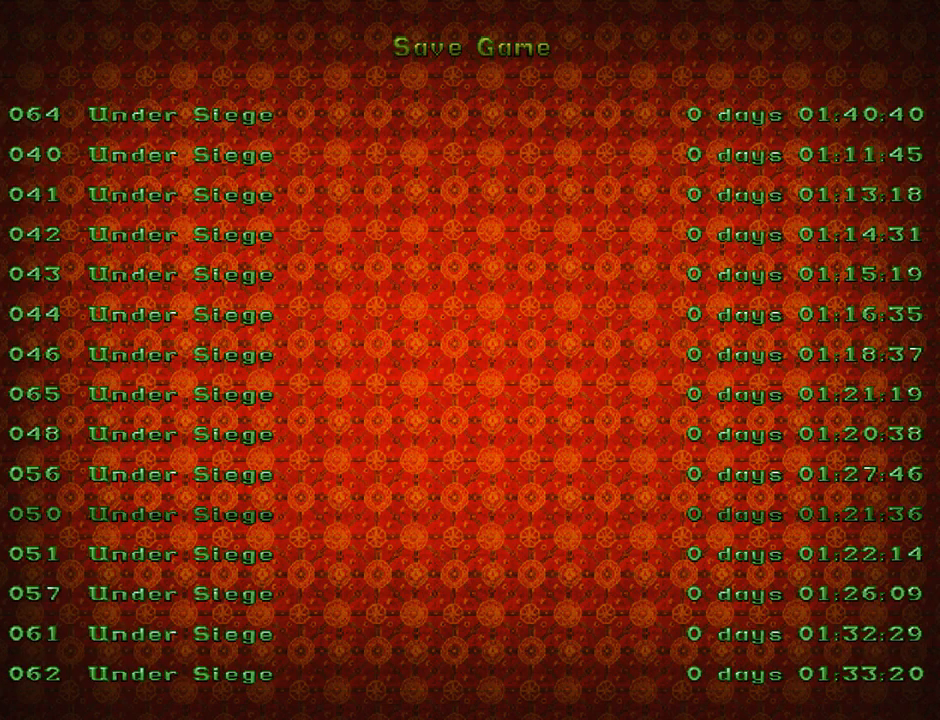
{"buttons": ["L1"], "left_stick": "center", "events": [[167, "CROSS", "up"], [300, "L1", "down"]]}
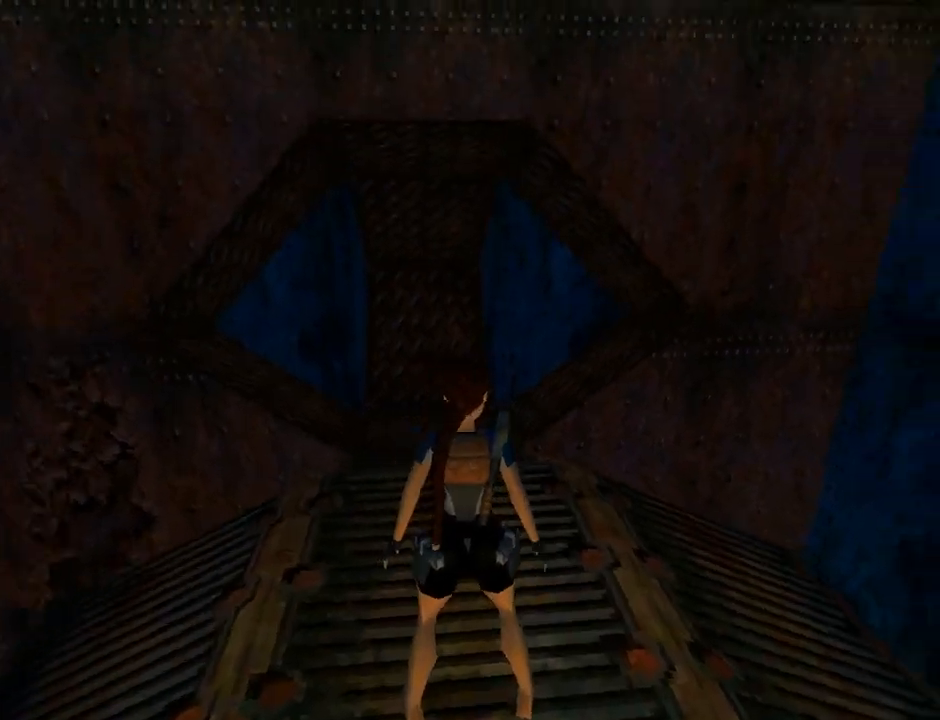
{"buttons": ["L1", "DPAD_RIGHT"], "left_stick": "center", "events": [[33, "DPAD_RIGHT", "down"]]}
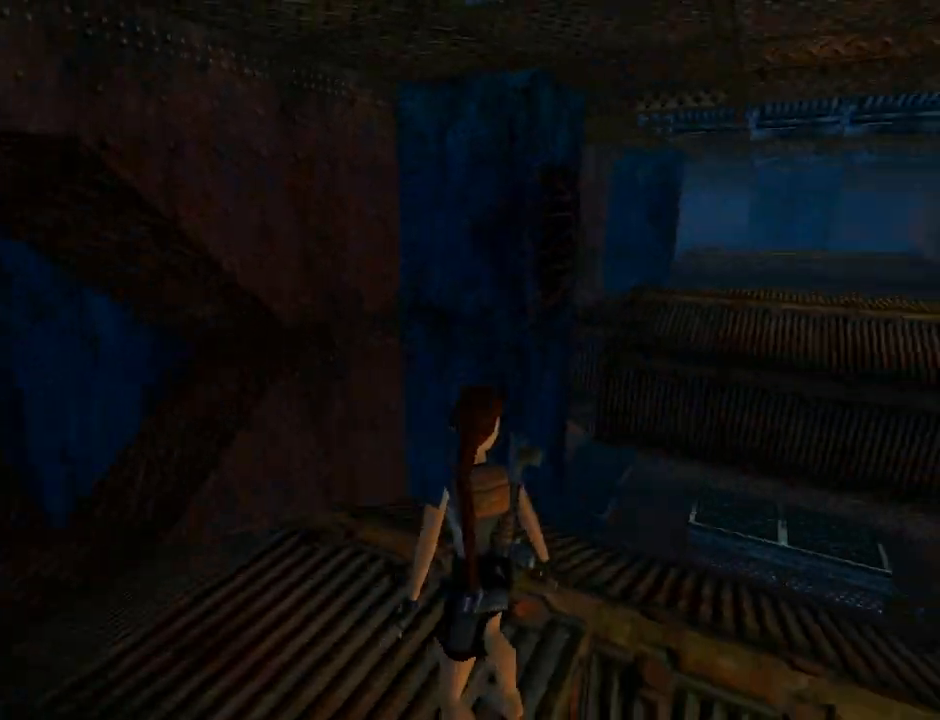
{"buttons": ["L1"], "left_stick": "center", "events": [[467, "DPAD_RIGHT", "up"]]}
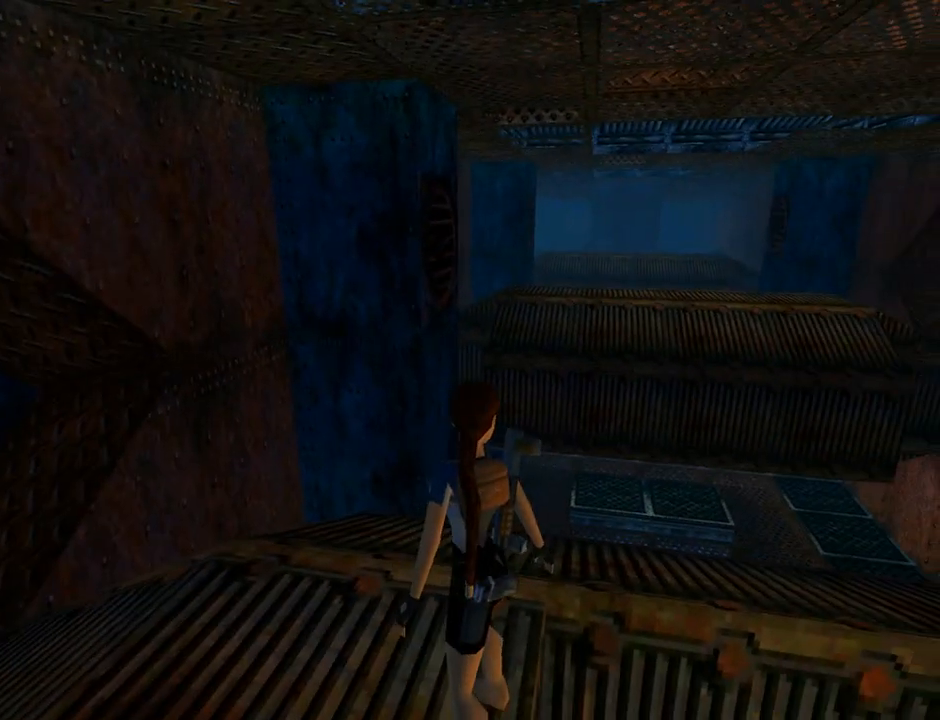
{"buttons": ["DPAD_UP"], "left_stick": "center", "events": [[300, "L1", "up"], [333, "DPAD_UP", "down"]]}
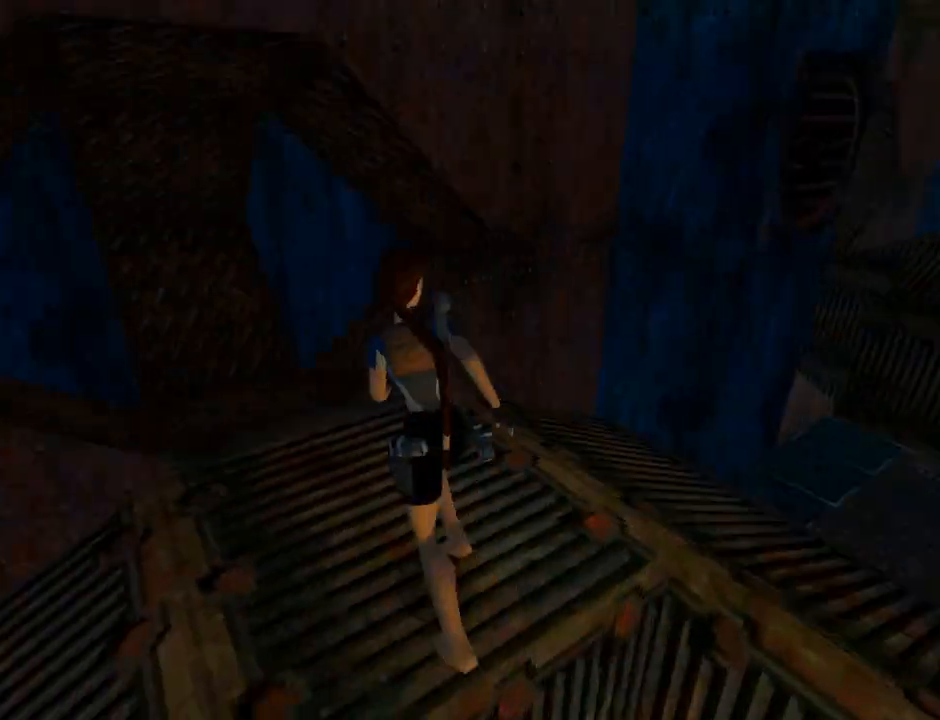
{"buttons": ["L1", "DPAD_LEFT"], "left_stick": "center", "events": [[100, "DPAD_LEFT", "down"], [300, "DPAD_UP", "up"], [500, "L1", "down"]]}
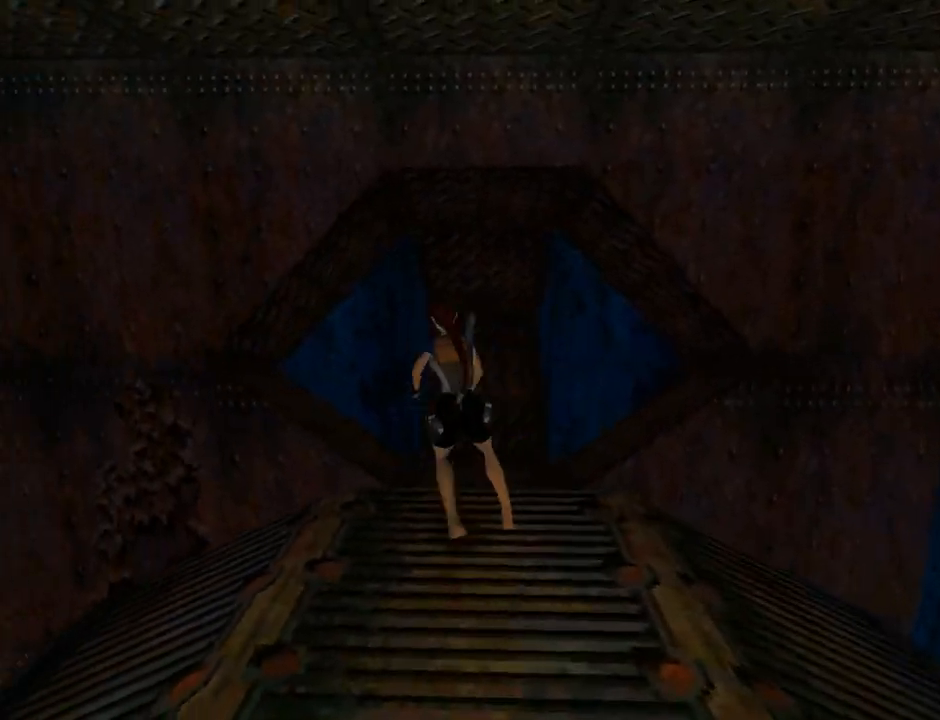
{"buttons": ["L1"], "left_stick": "center", "events": [[133, "DPAD_UP", "down"], [333, "DPAD_LEFT", "up"], [433, "DPAD_UP", "up"]]}